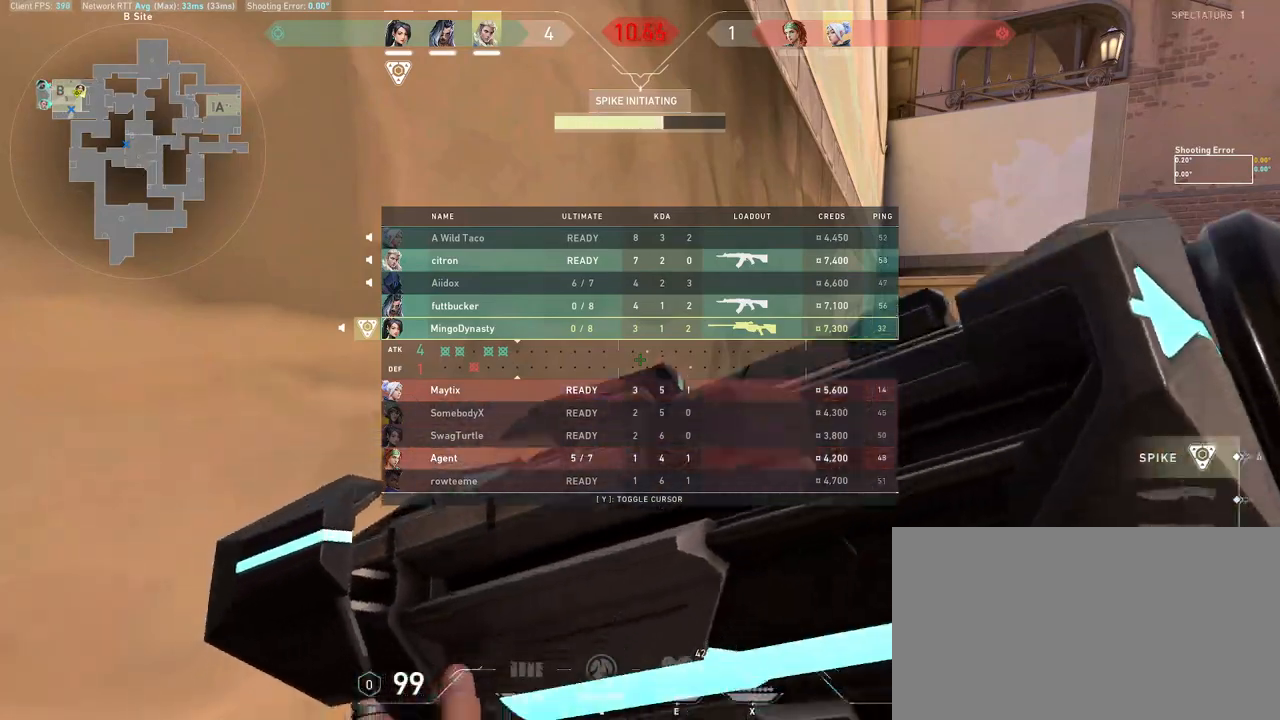
Gameplay with keyboard and mouse; each line is a JSON object with the keys and mouse buttons held at the frame after it. "events" lists presses ("down") and releases ("up") of "a", "ctrl", "d", "e", "q", "s", "shift", "space", "w", "mouse_left", "mouse_wheel", "mouse_right", "mouse_mb4" and "mouse_mb5" between this image and that frame as [ms after this image, input, new state], when the widget could be followed in between. "mouse_left", "mouse_wheel", "mouse_right", "mouse_mb4", "mouse_mb5" = the "left", "wheel", "right", "mb4", "mb5" buttons of the "mouse" list. No other keys are recorded. "wheel" means that the mouse wheel is clicked or scrolled. Mouse movement is not recorded.
{"keys": [], "mouse": [], "events": []}
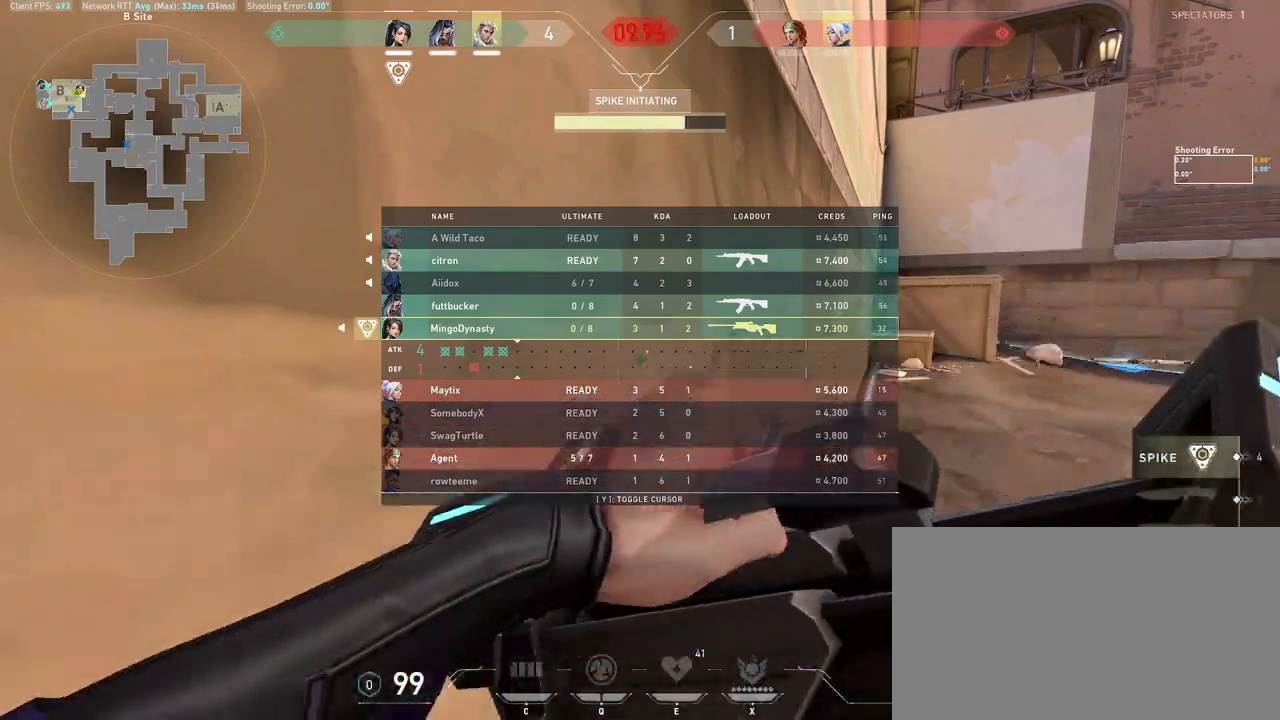
{"keys": [], "mouse": [], "events": []}
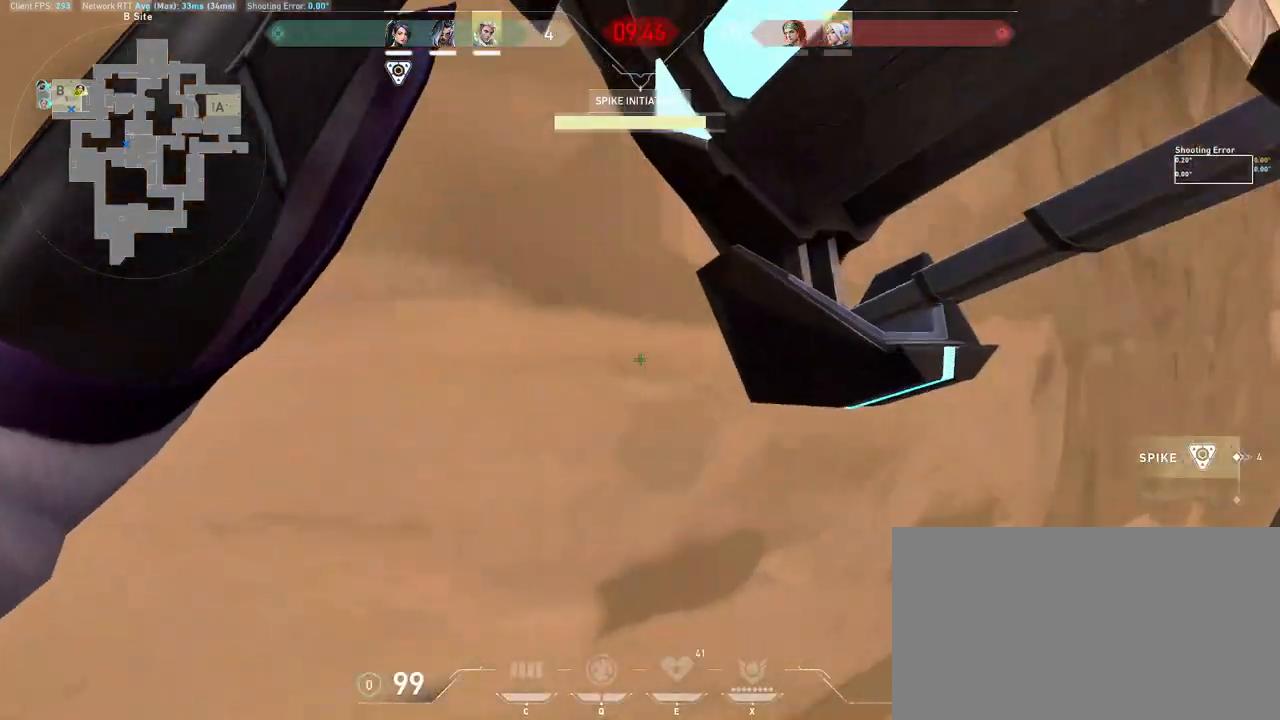
{"keys": ["w"], "mouse": [], "events": [[417, "w", "down"]]}
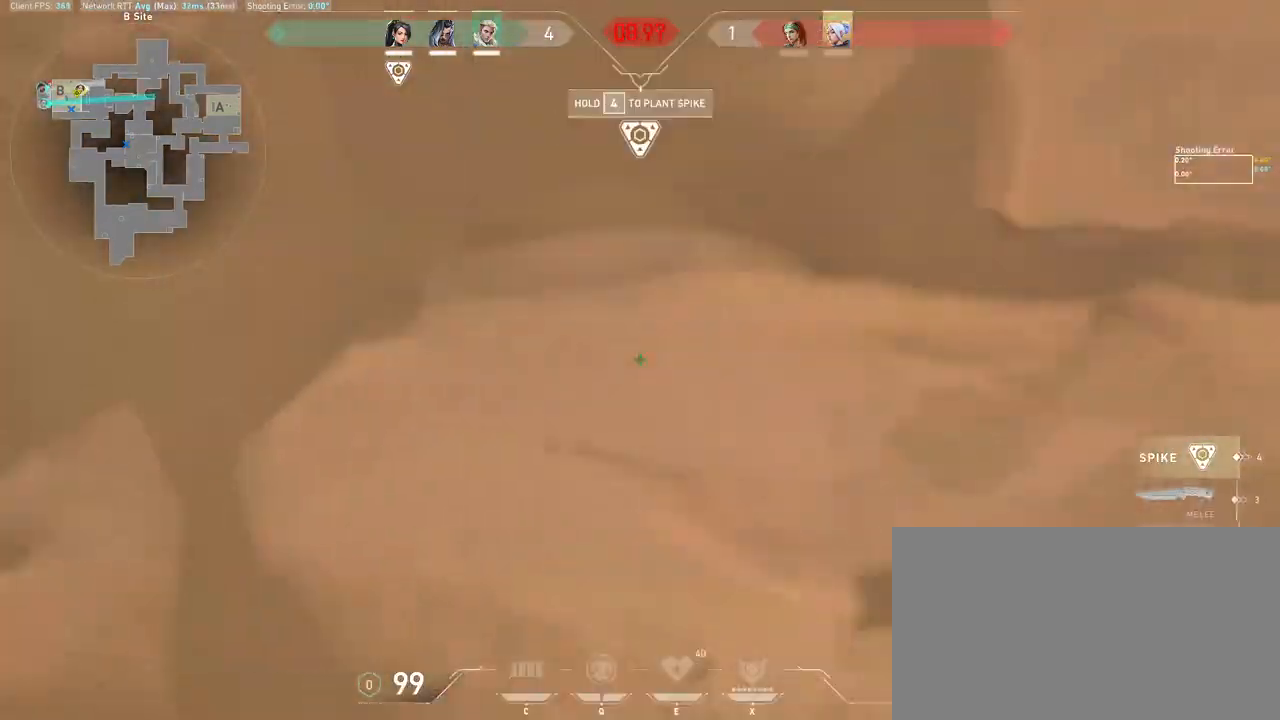
{"keys": ["w"], "mouse": ["wheel"], "events": [[367, "mouse_wheel", "down"]]}
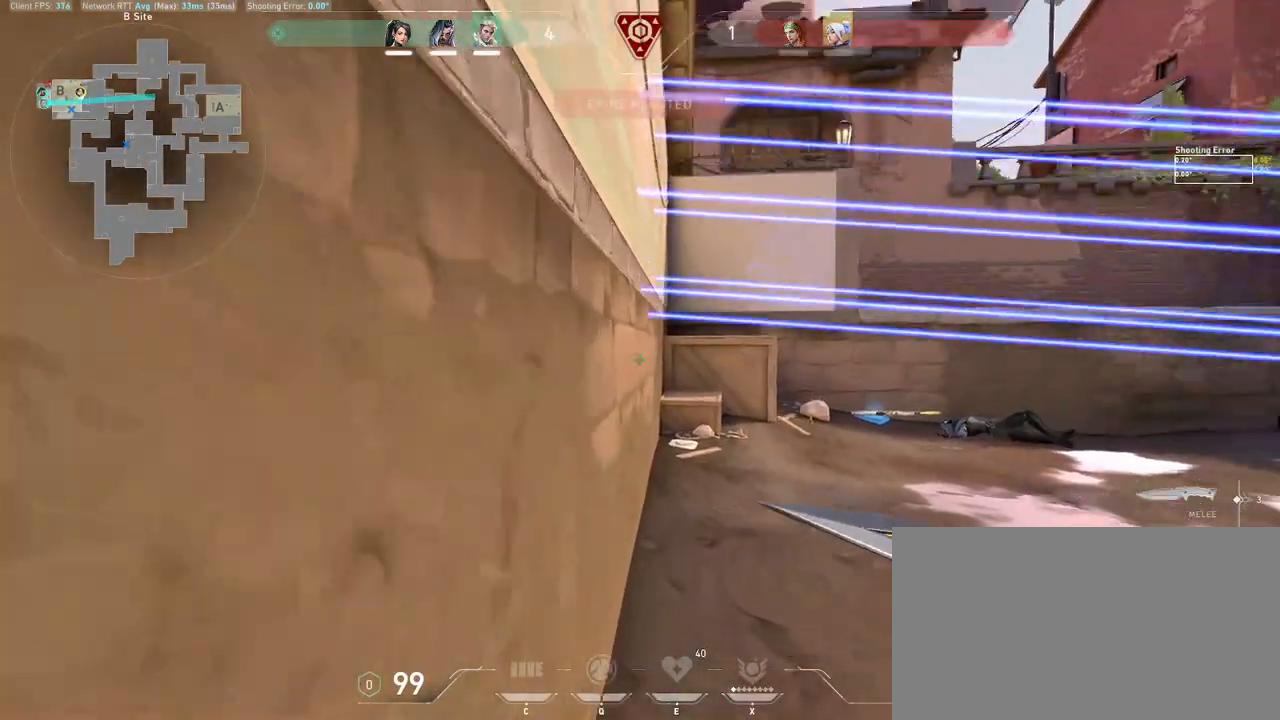
{"keys": ["s"], "mouse": [], "events": [[17, "mouse_wheel", "up"], [200, "d", "down"], [200, "w", "up"], [283, "s", "down"], [350, "d", "up"]]}
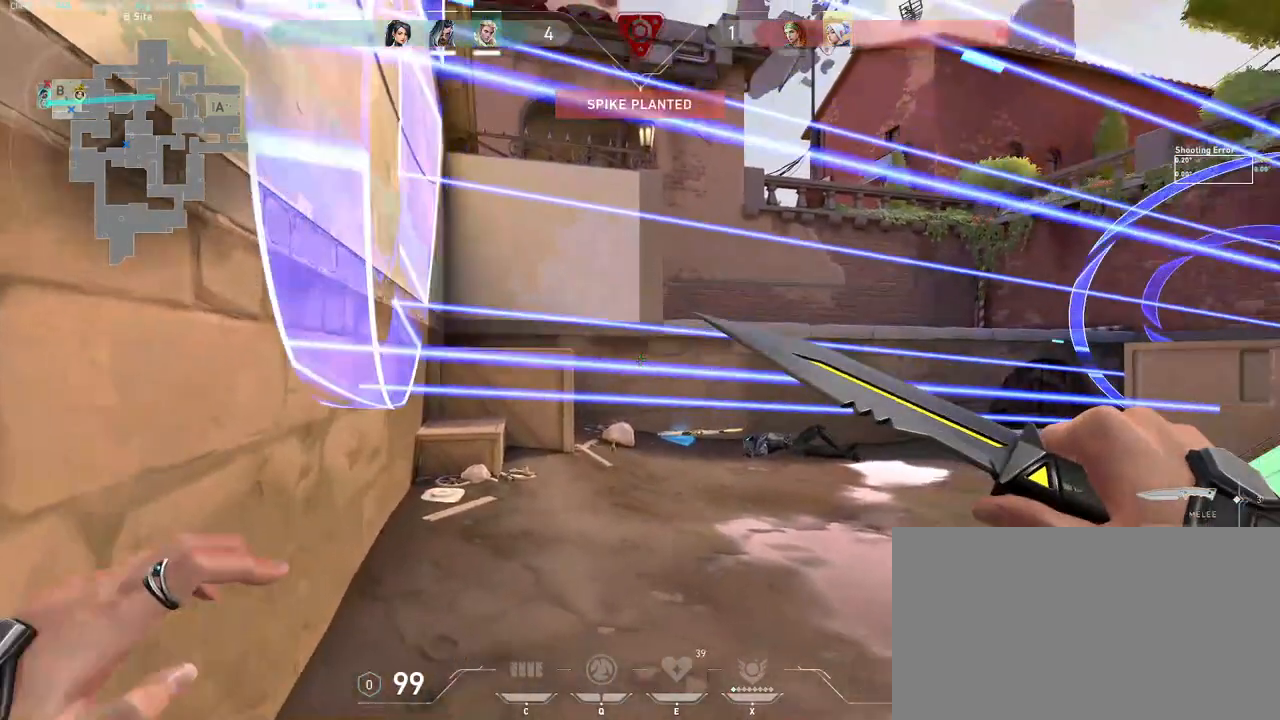
{"keys": ["a"], "mouse": [], "events": [[67, "mouse_wheel", "down"], [233, "mouse_wheel", "up"], [233, "s", "up"], [383, "a", "down"]]}
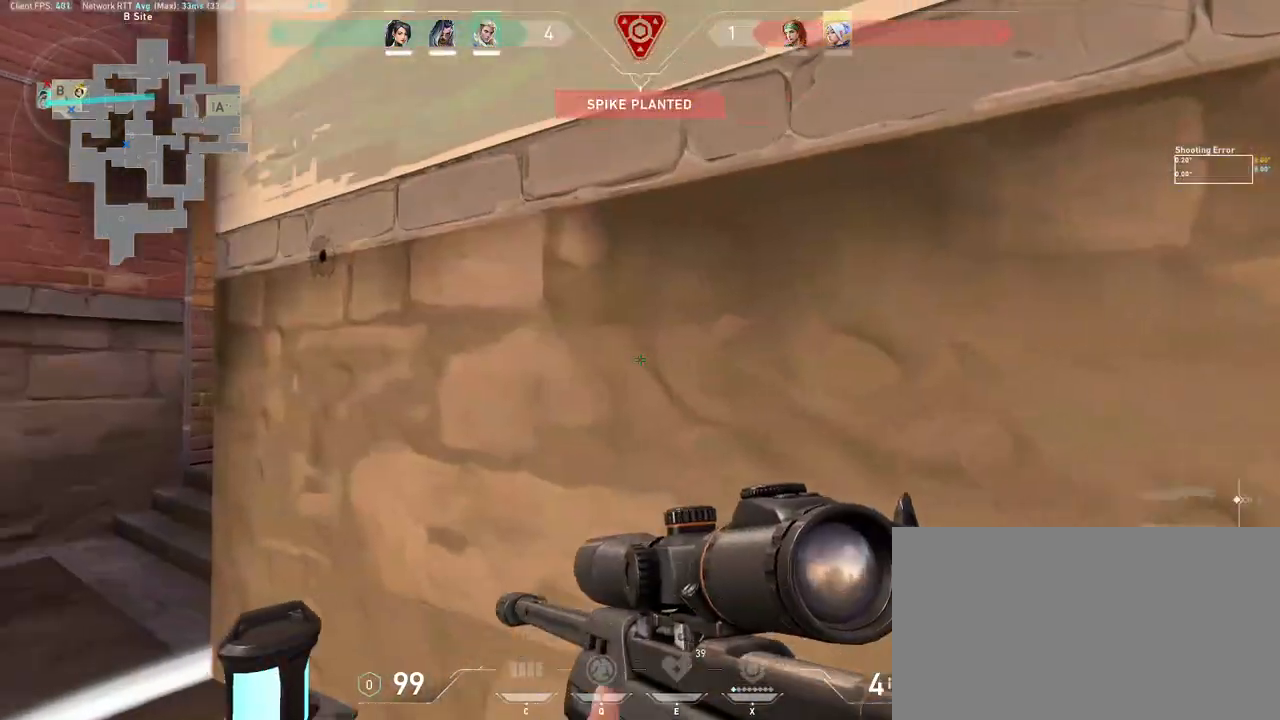
{"keys": ["a", "d"], "mouse": [], "events": [[33, "w", "down"], [333, "w", "up"], [500, "d", "down"]]}
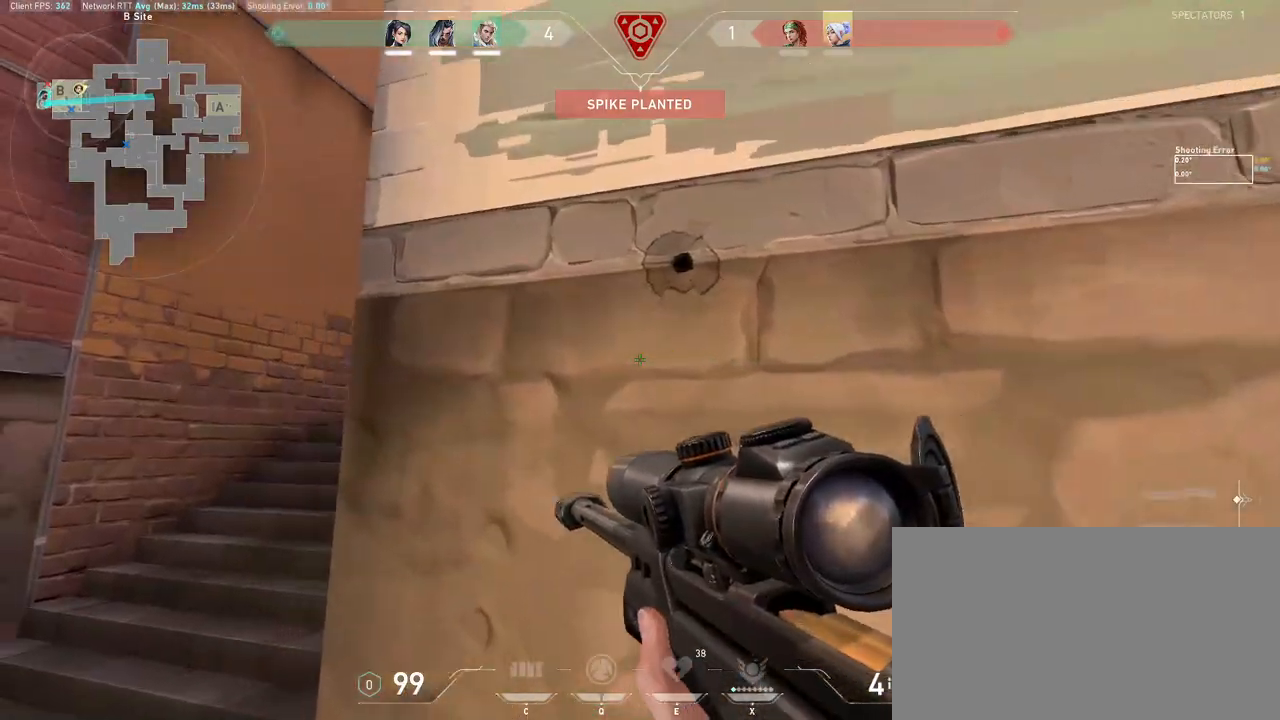
{"keys": ["a", "d"], "mouse": ["right"], "events": [[50, "a", "up"], [300, "a", "down"], [367, "d", "up"], [500, "d", "down"], [500, "mouse_right", "down"]]}
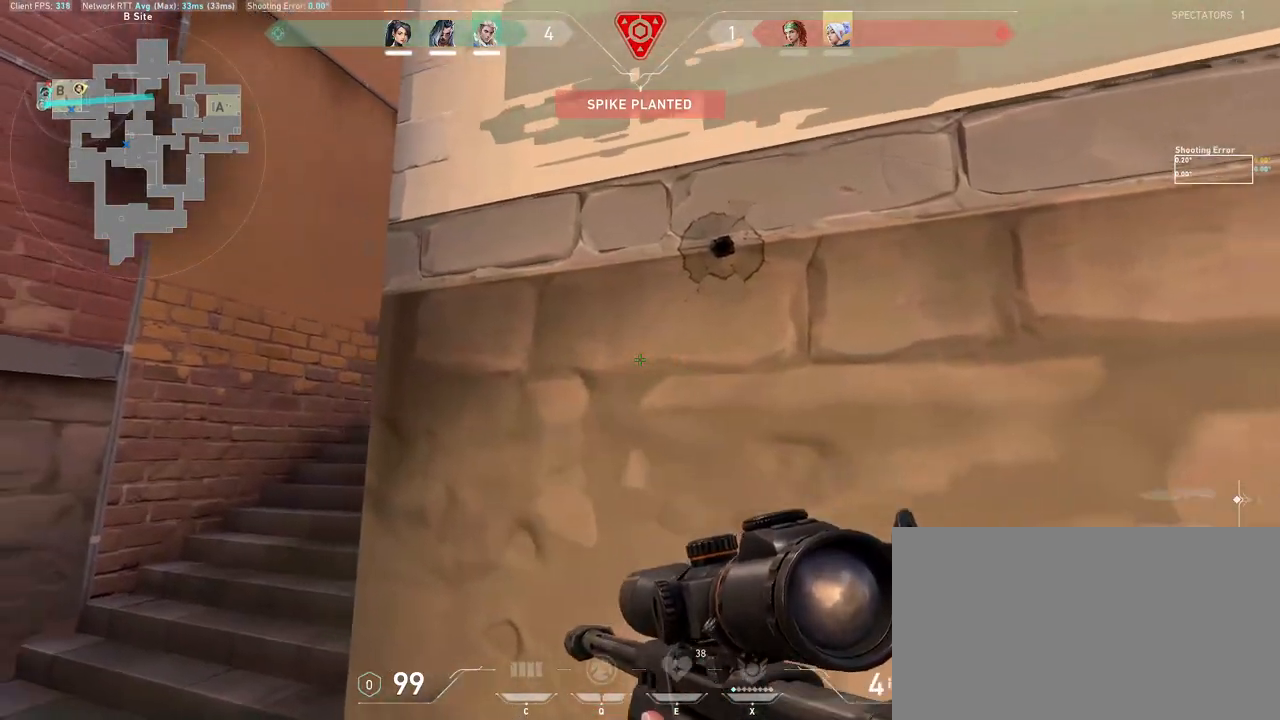
{"keys": ["d"], "mouse": [], "events": [[83, "d", "up"], [383, "mouse_right", "up"], [417, "d", "down"], [483, "a", "up"]]}
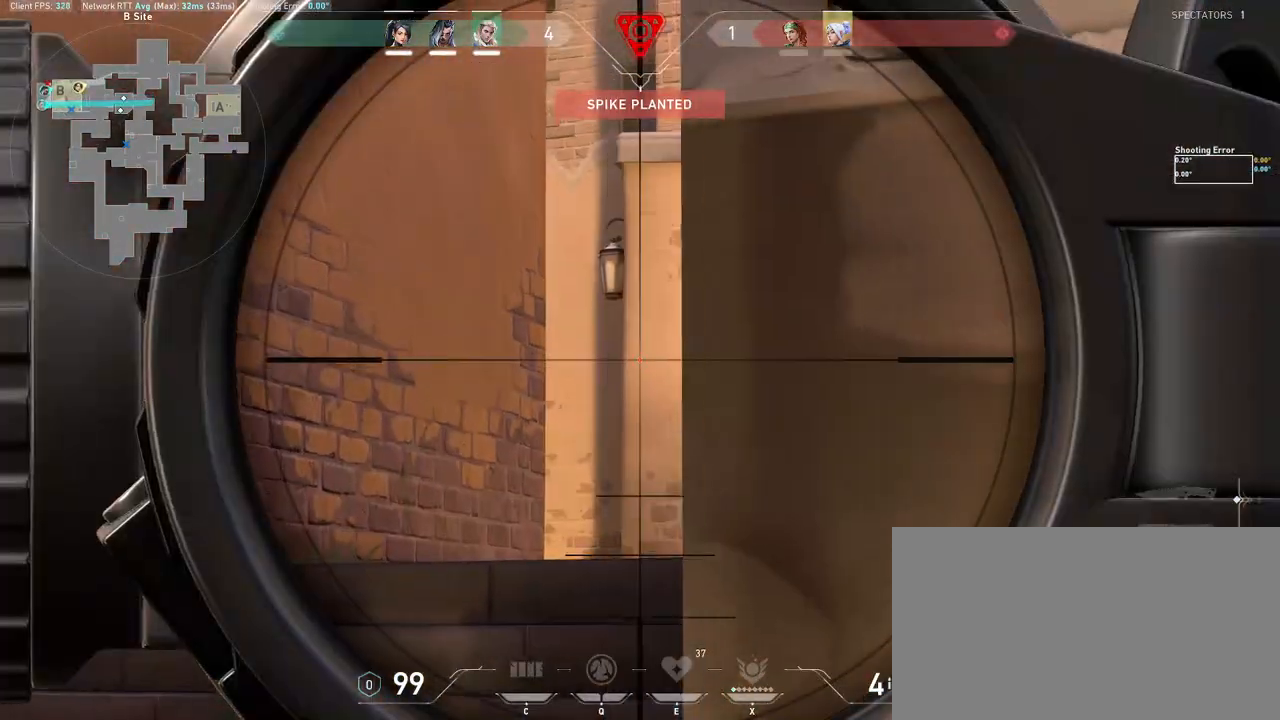
{"keys": [], "mouse": [], "events": [[33, "d", "up"], [433, "d", "down"], [500, "d", "up"]]}
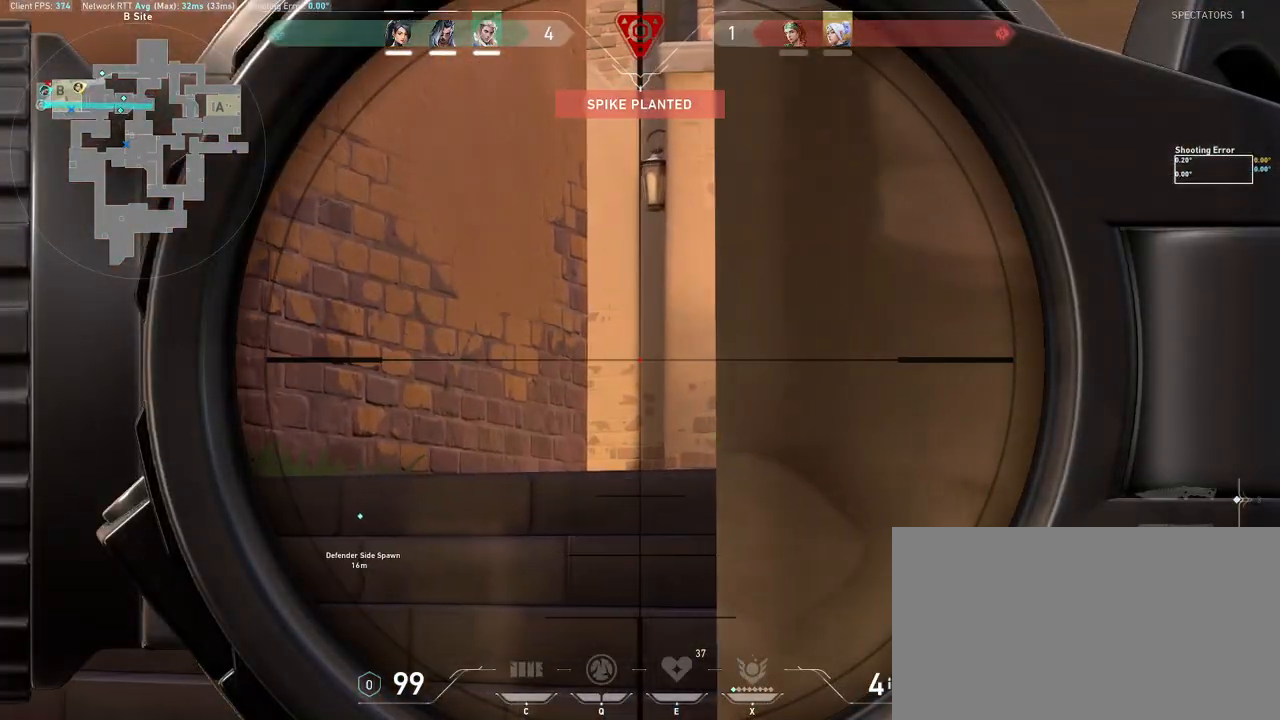
{"keys": [], "mouse": [], "events": []}
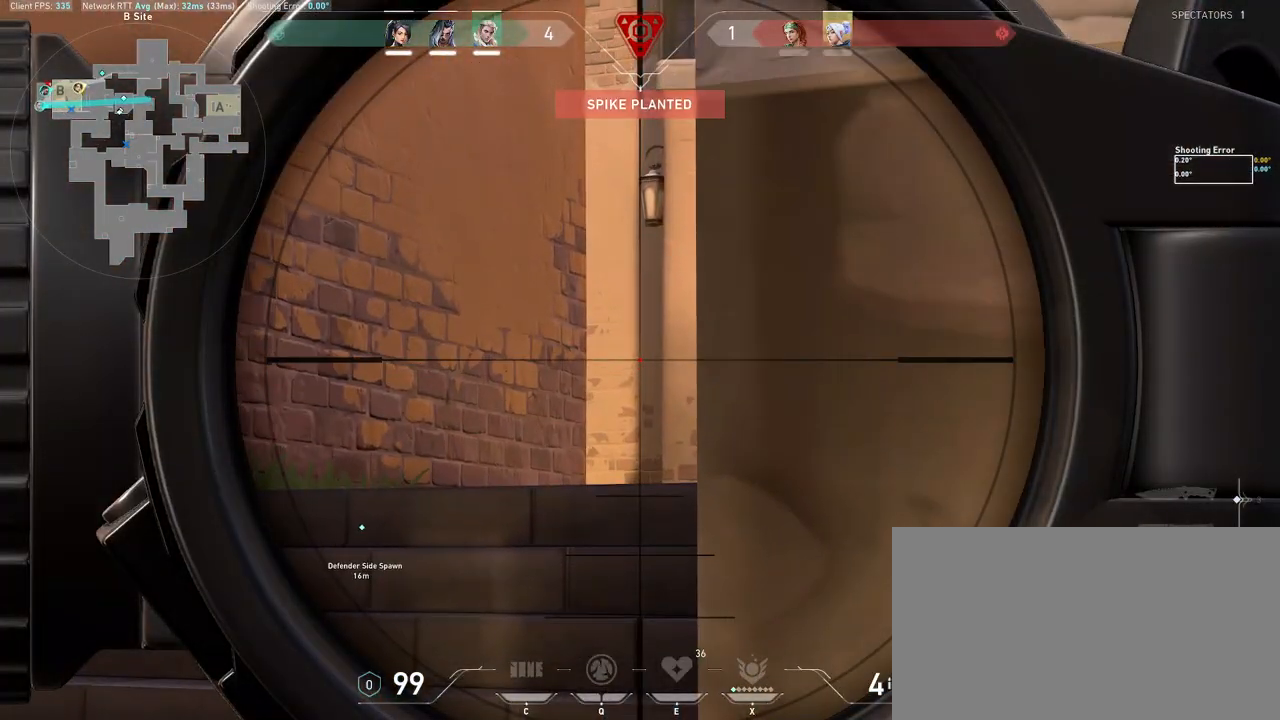
{"keys": [], "mouse": [], "events": [[67, "d", "down"], [117, "d", "up"], [350, "a", "down"], [400, "a", "up"]]}
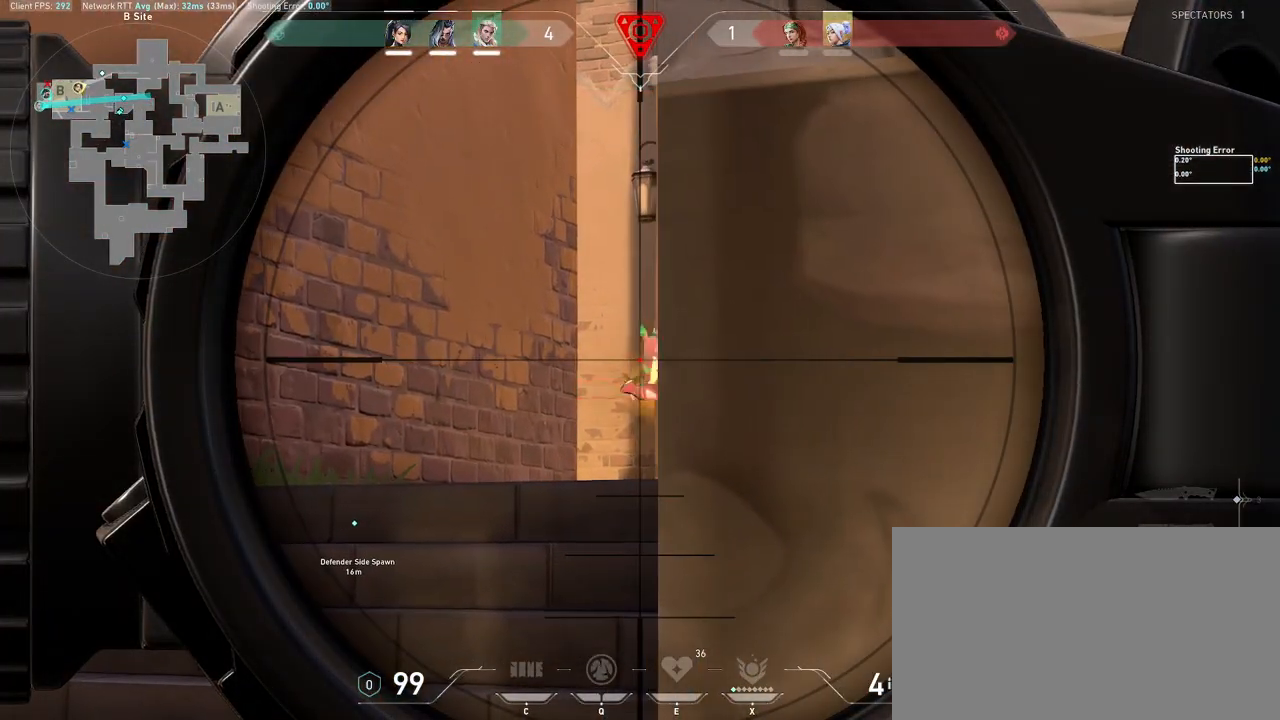
{"keys": ["d"], "mouse": [], "events": [[383, "d", "down"]]}
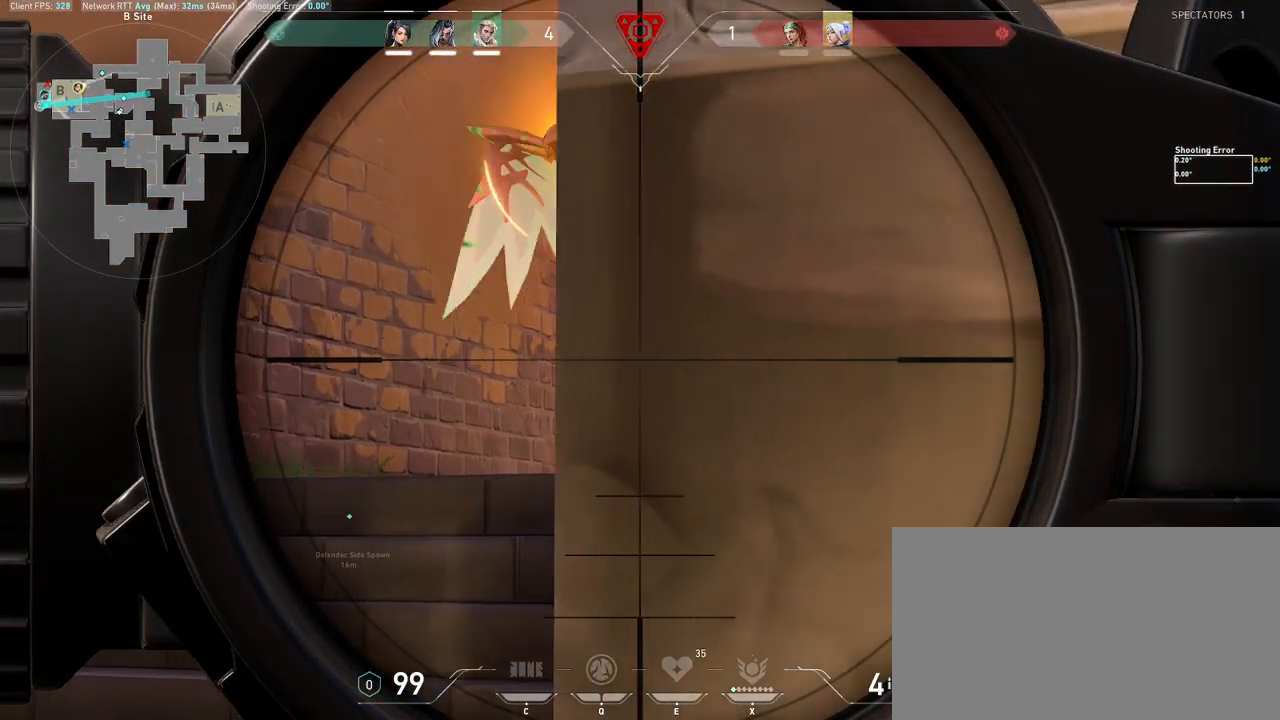
{"keys": ["w"], "mouse": [], "events": [[33, "d", "up"], [167, "d", "down"], [233, "w", "down"], [300, "d", "up"]]}
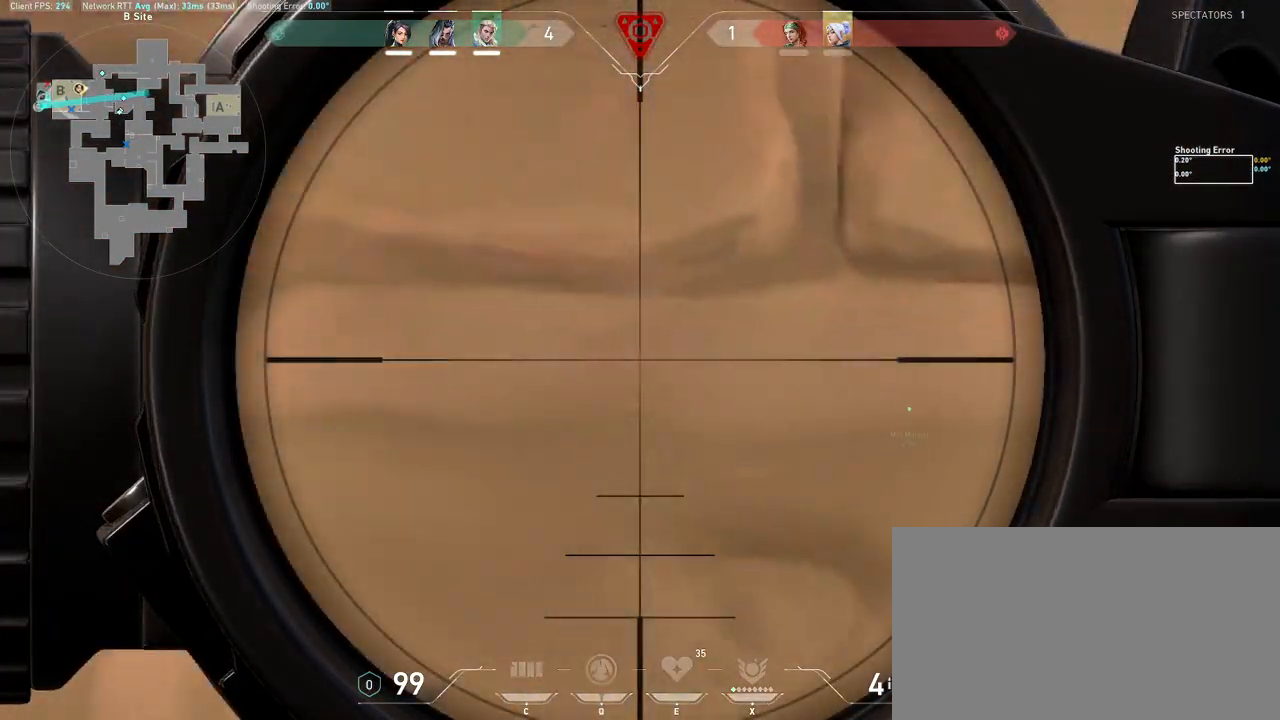
{"keys": ["d"], "mouse": [], "events": [[17, "w", "up"], [50, "a", "down"], [433, "d", "down"], [483, "a", "up"]]}
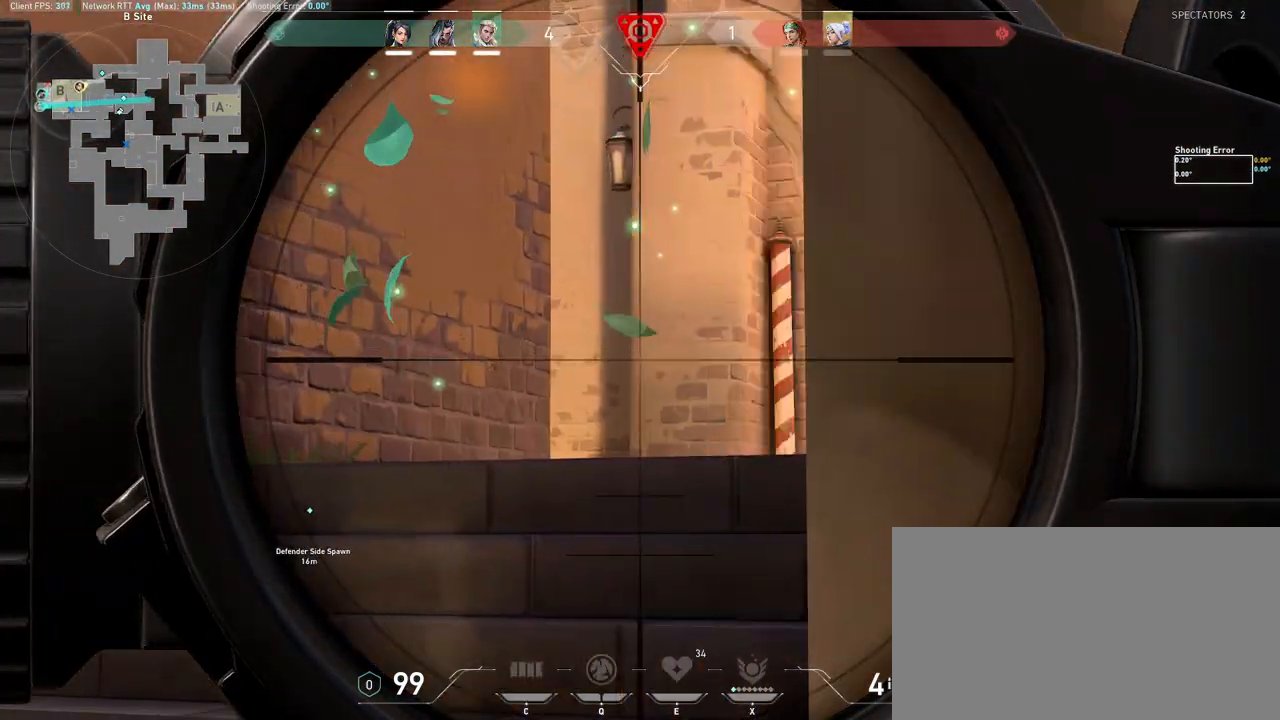
{"keys": [], "mouse": [], "events": [[33, "d", "up"], [300, "d", "down"], [383, "d", "up"]]}
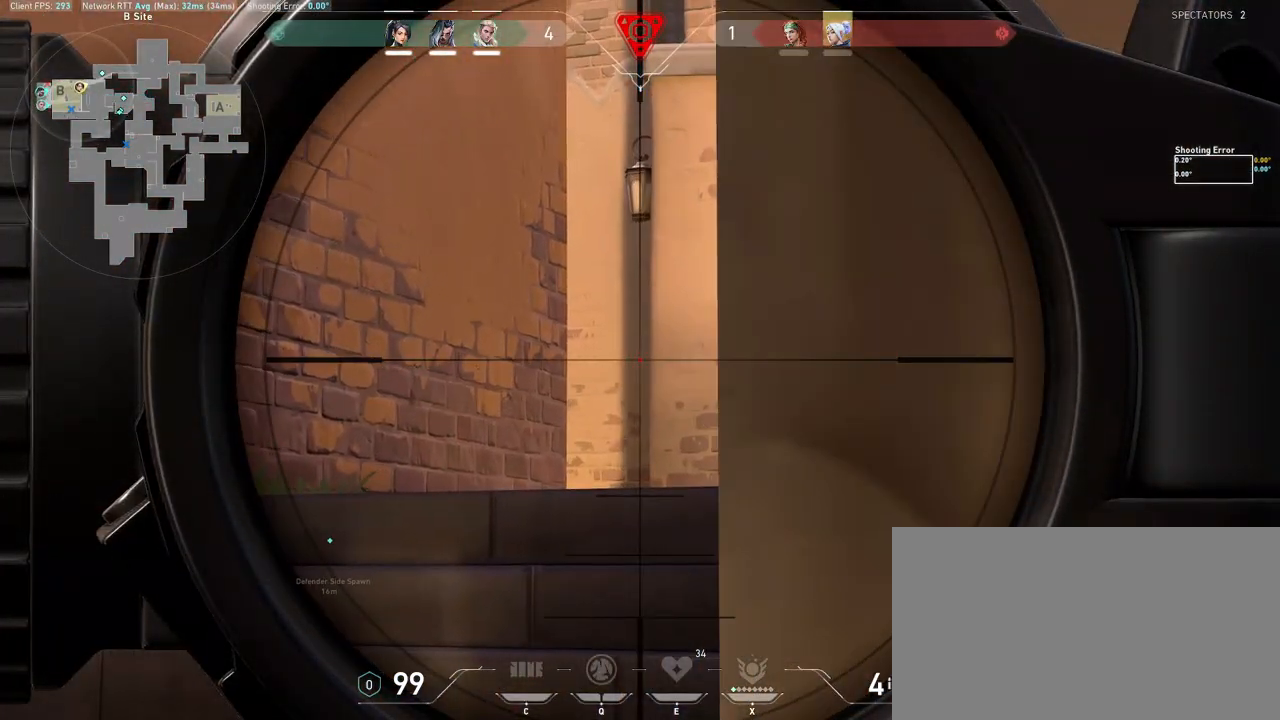
{"keys": [], "mouse": [], "events": []}
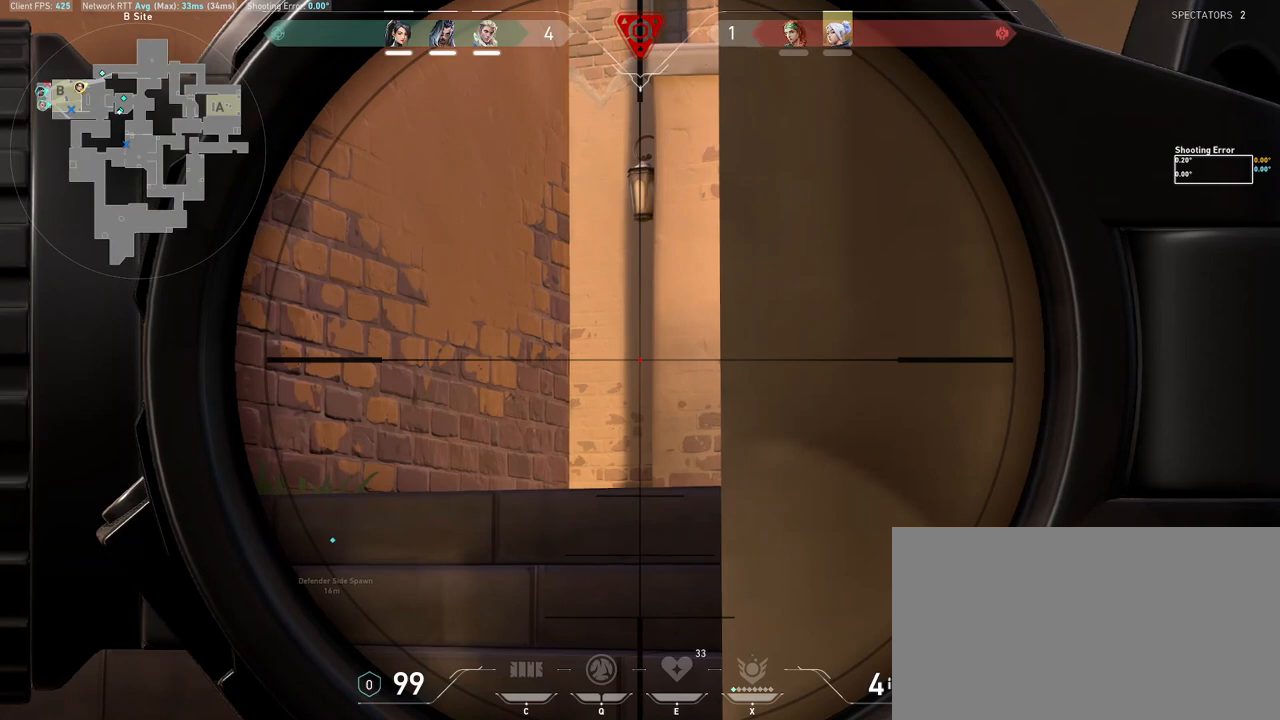
{"keys": ["s"], "mouse": [], "events": [[450, "s", "down"]]}
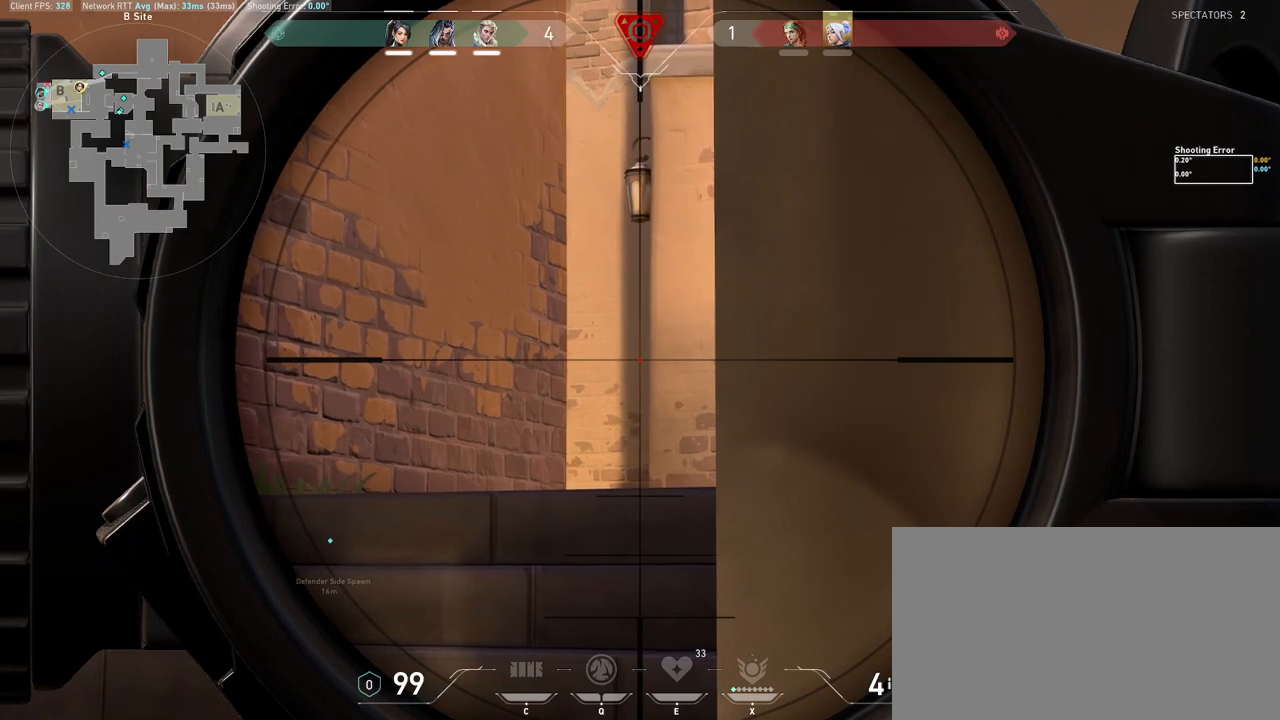
{"keys": [], "mouse": [], "events": [[267, "s", "up"]]}
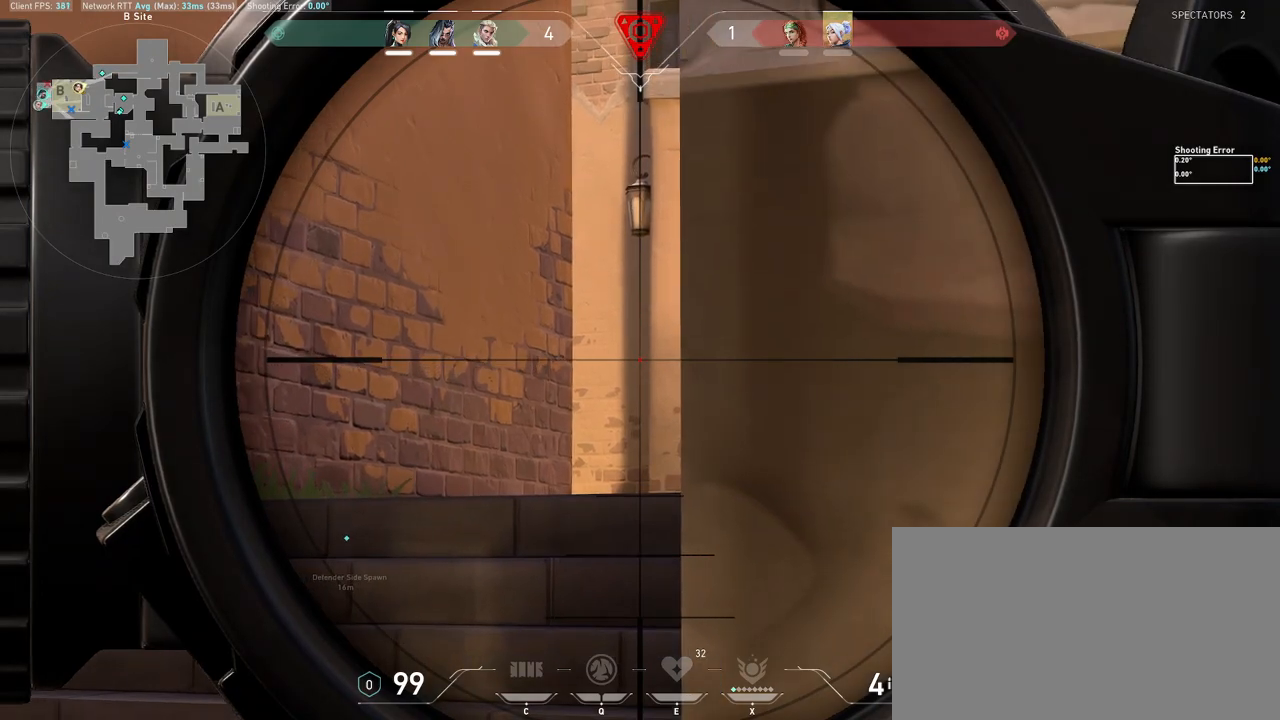
{"keys": [], "mouse": [], "events": [[100, "d", "down"], [133, "d", "up"], [283, "d", "down"], [300, "d", "up"], [450, "d", "down"], [483, "d", "up"]]}
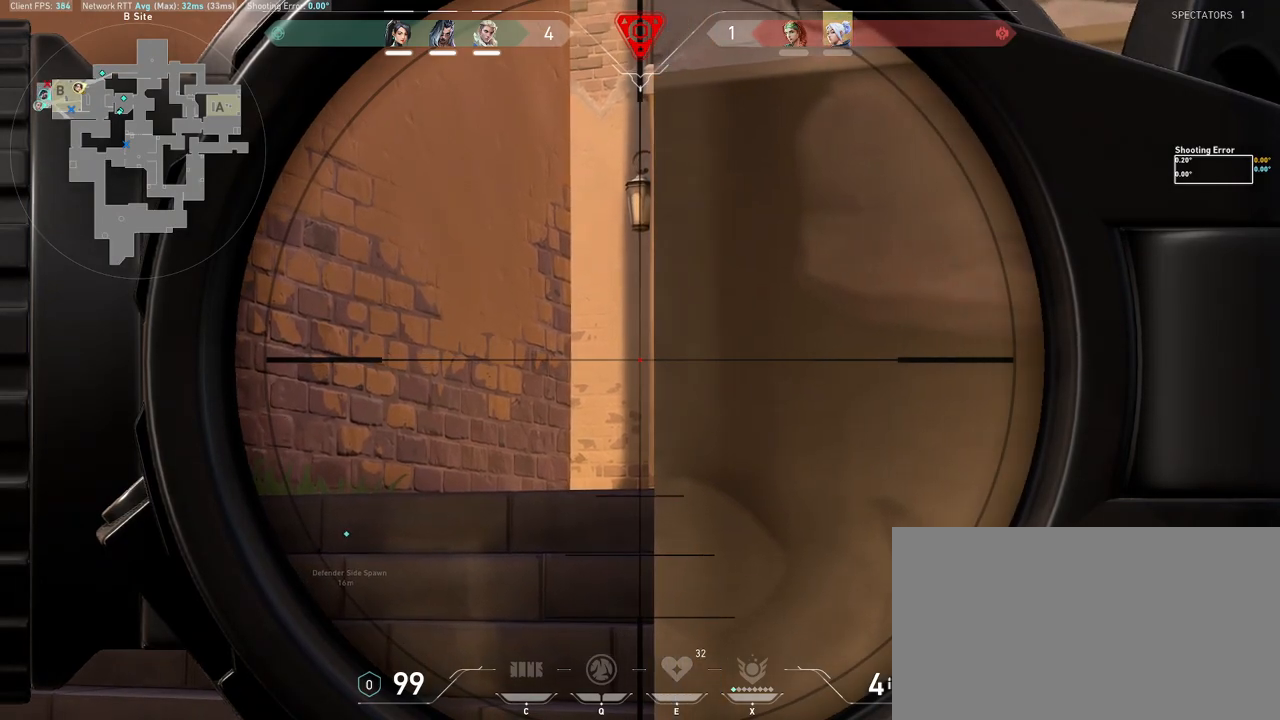
{"keys": [], "mouse": [], "events": []}
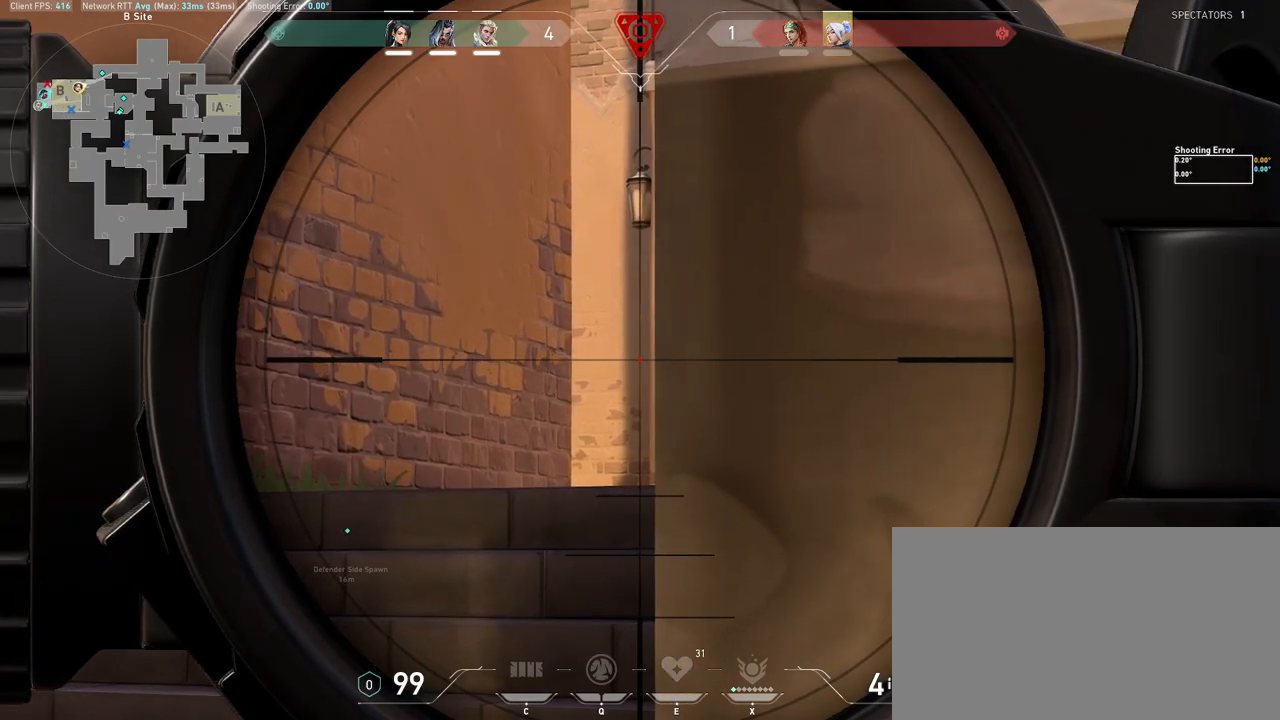
{"keys": ["s"], "mouse": [], "events": [[500, "s", "down"]]}
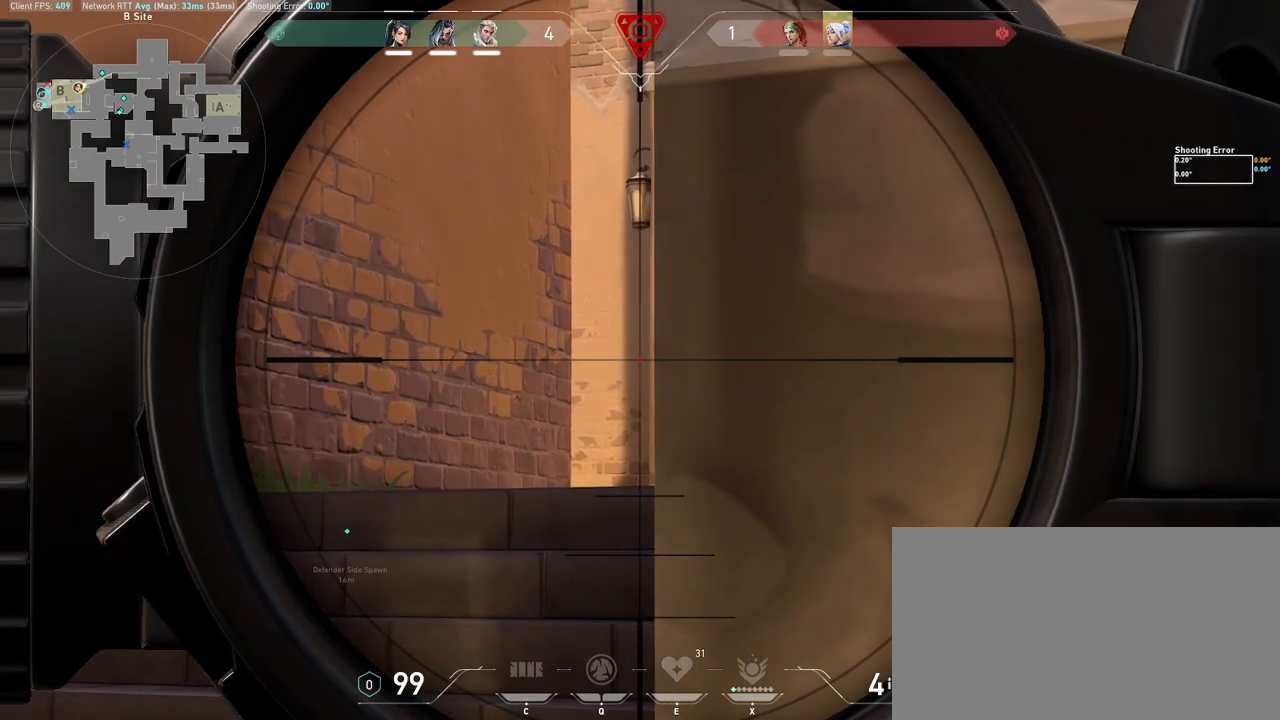
{"keys": [], "mouse": [], "events": [[283, "s", "up"]]}
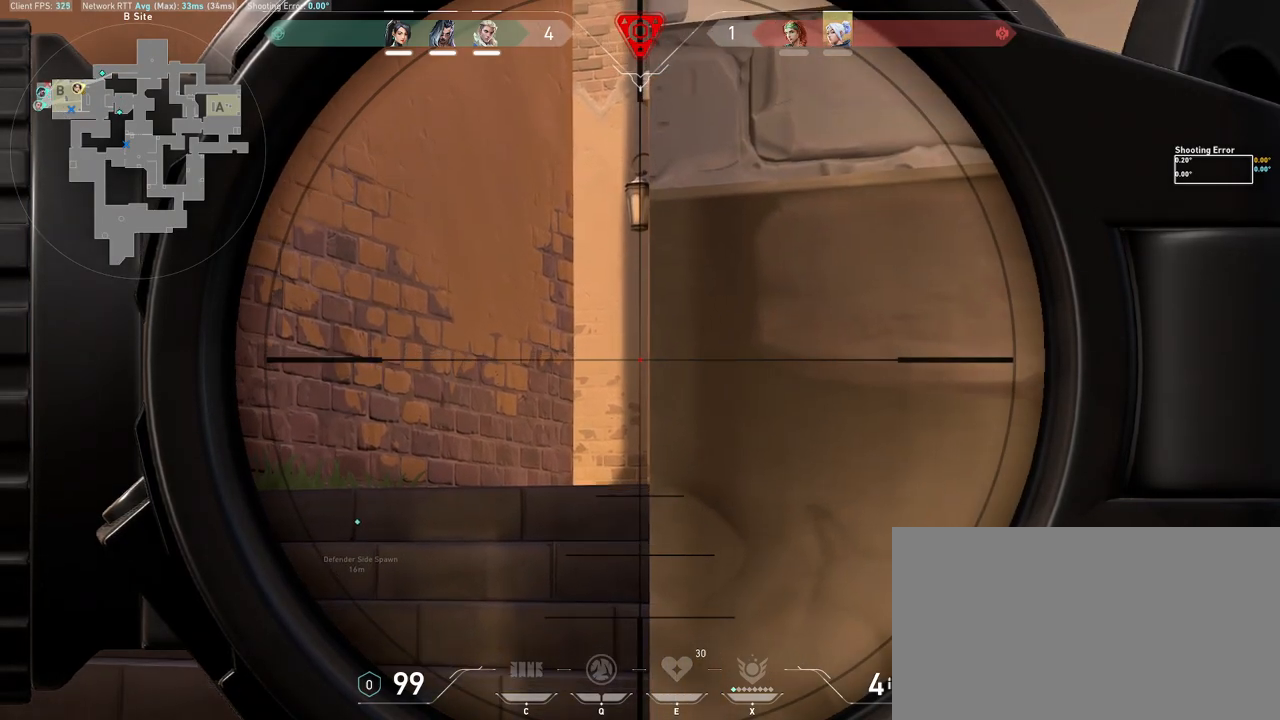
{"keys": ["s"], "mouse": [], "events": [[200, "s", "down"]]}
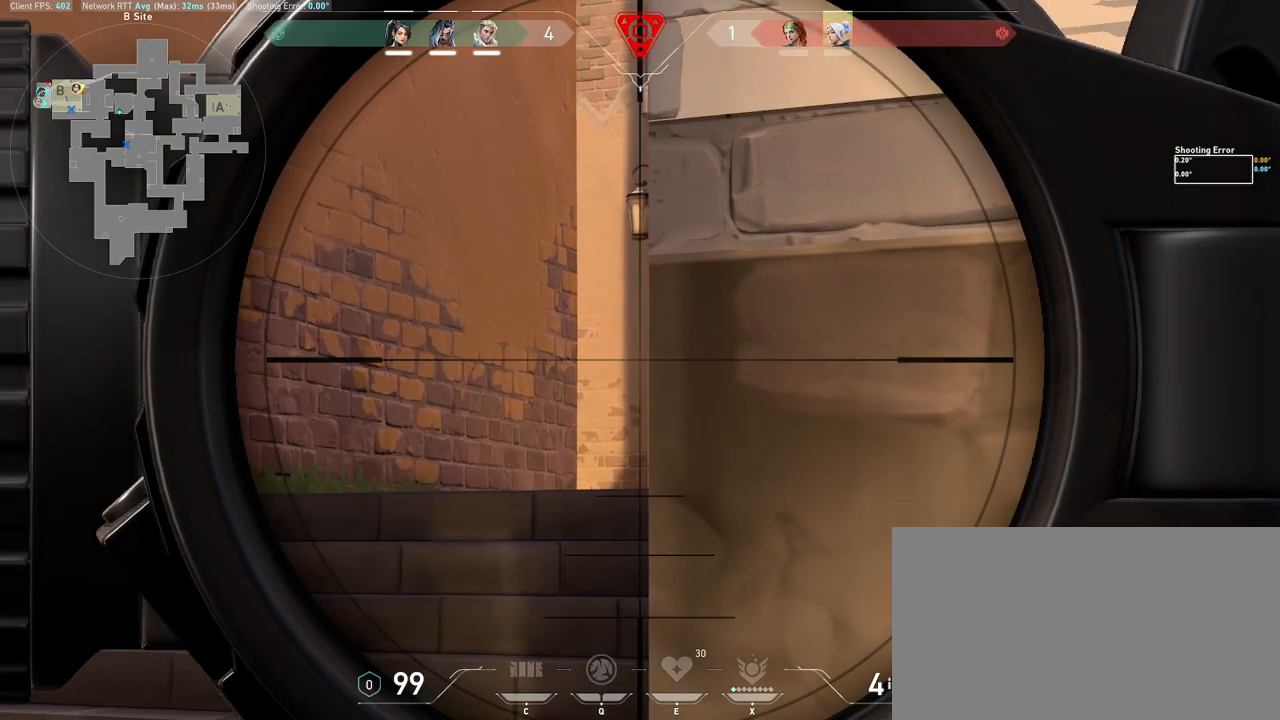
{"keys": [], "mouse": [], "events": [[17, "s", "up"]]}
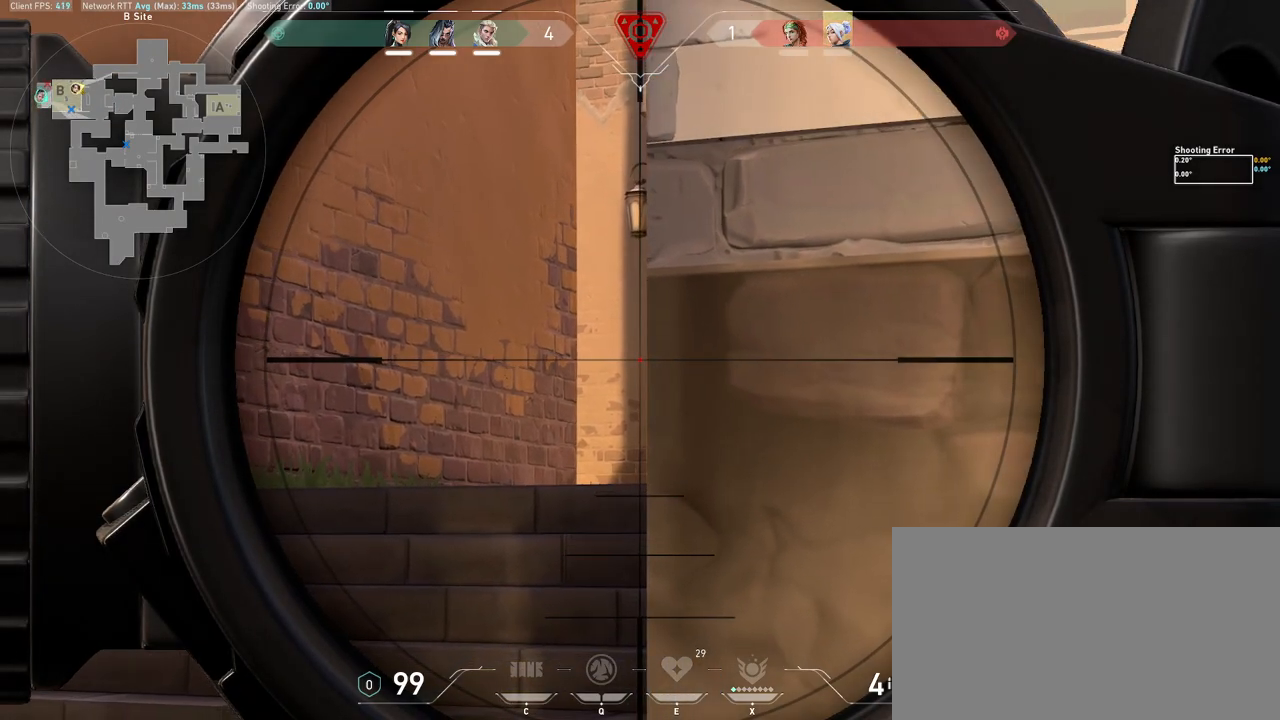
{"keys": ["s"], "mouse": [], "events": [[167, "s", "down"]]}
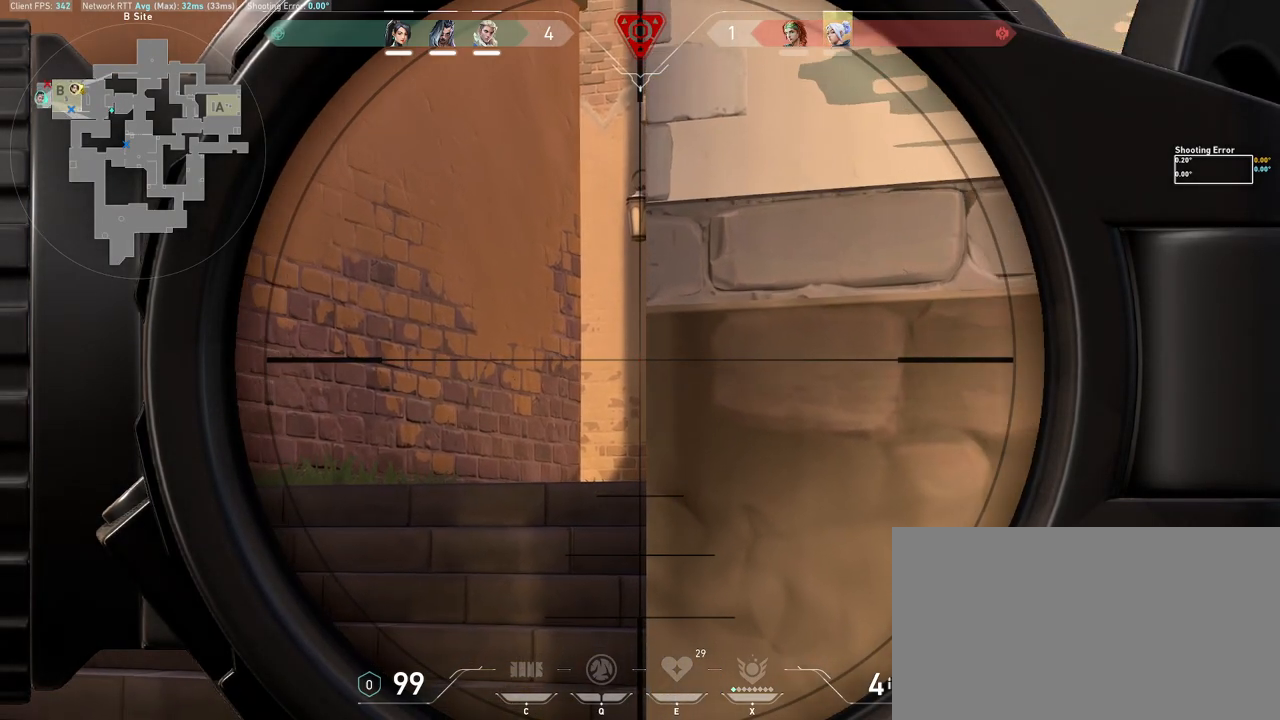
{"keys": [], "mouse": [], "events": [[33, "s", "up"]]}